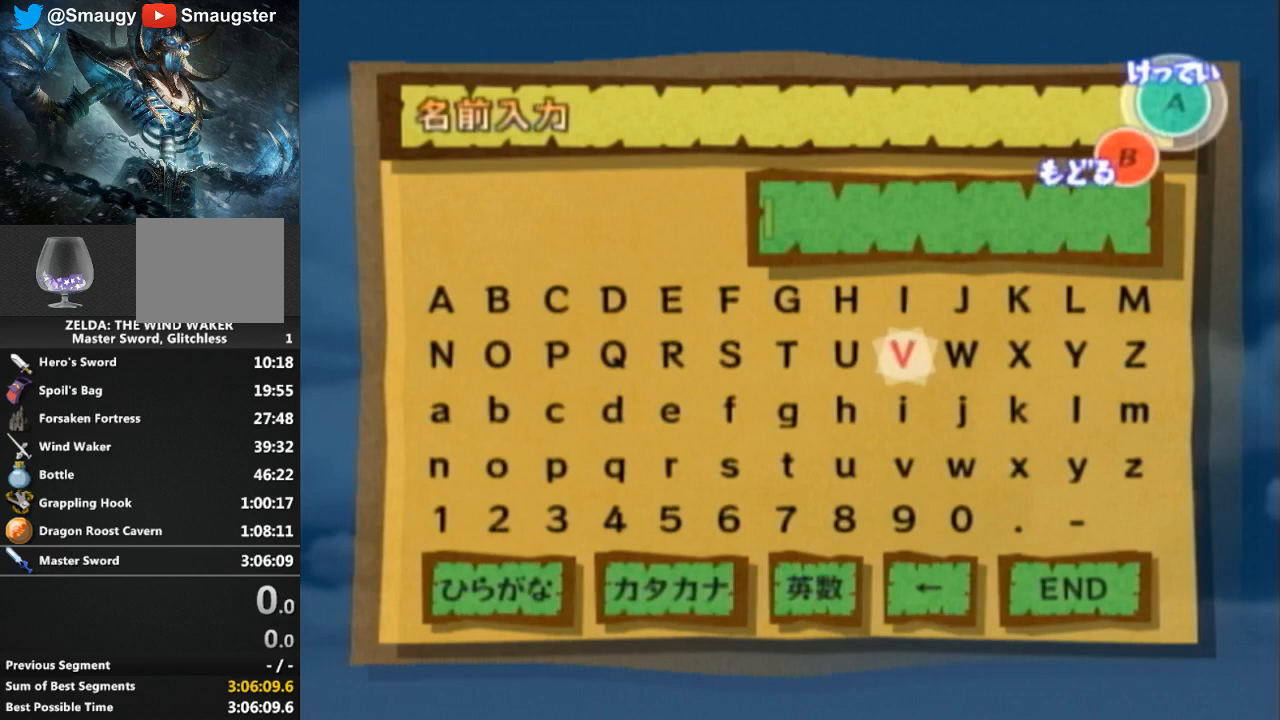
Gameplay with a controller (Nintendo layout); each line is a JSON object with the inputs held at the frame after it. "events" lists button and stick changes between this image and that frame as [ms after this image, input, new state], when the widget could be followed in between. Not read: L3 R3.
{"buttons": [], "left_stick": "center", "right_stick": "center", "events": [[167, "left_stick", "right"], [467, "left_stick", "center"]]}
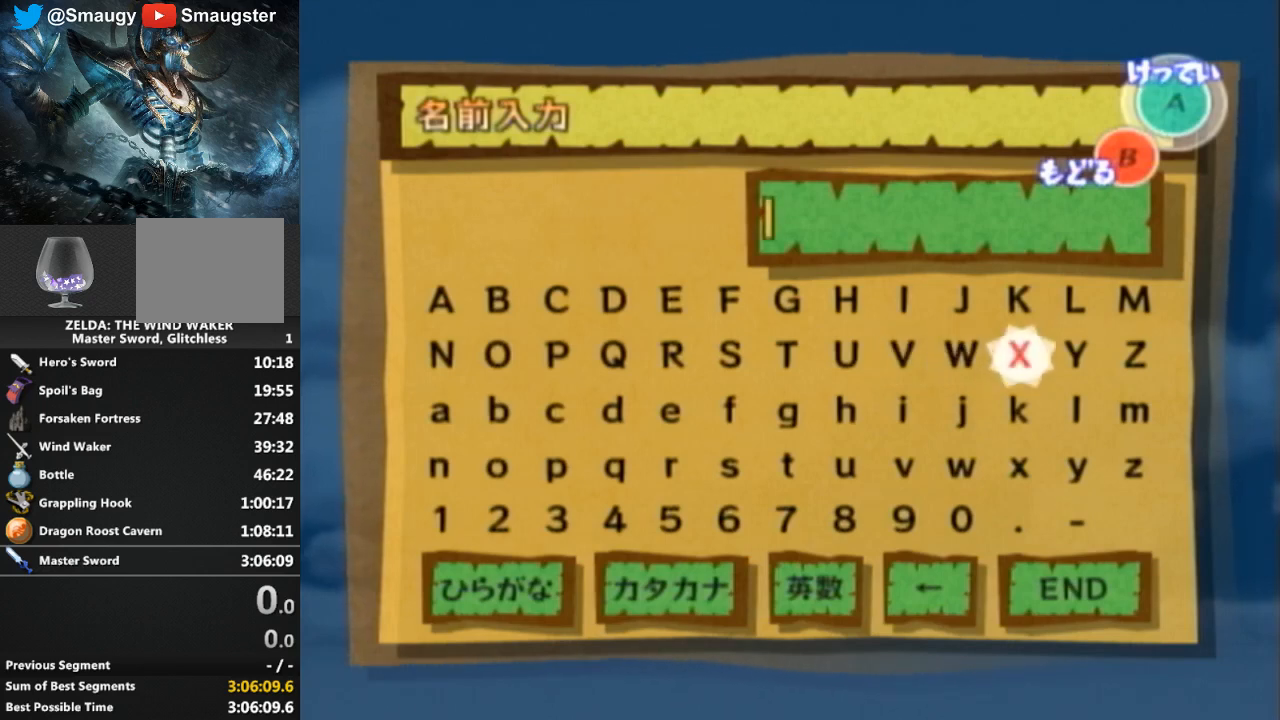
{"buttons": [], "left_stick": "left", "right_stick": "center", "events": [[333, "left_stick", "left"], [433, "left_stick", "center"], [500, "left_stick", "left"]]}
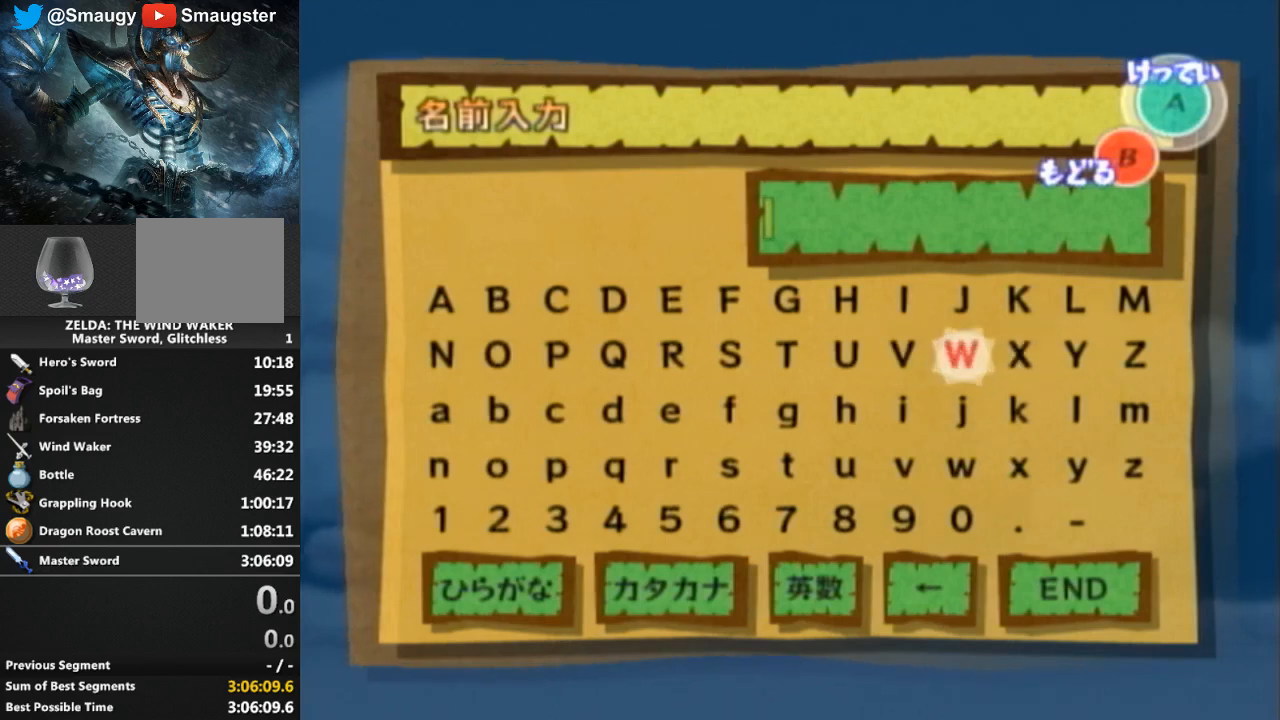
{"buttons": [], "left_stick": "center", "right_stick": "center", "events": [[267, "left_stick", "center"], [333, "left_stick", "left"], [467, "left_stick", "center"]]}
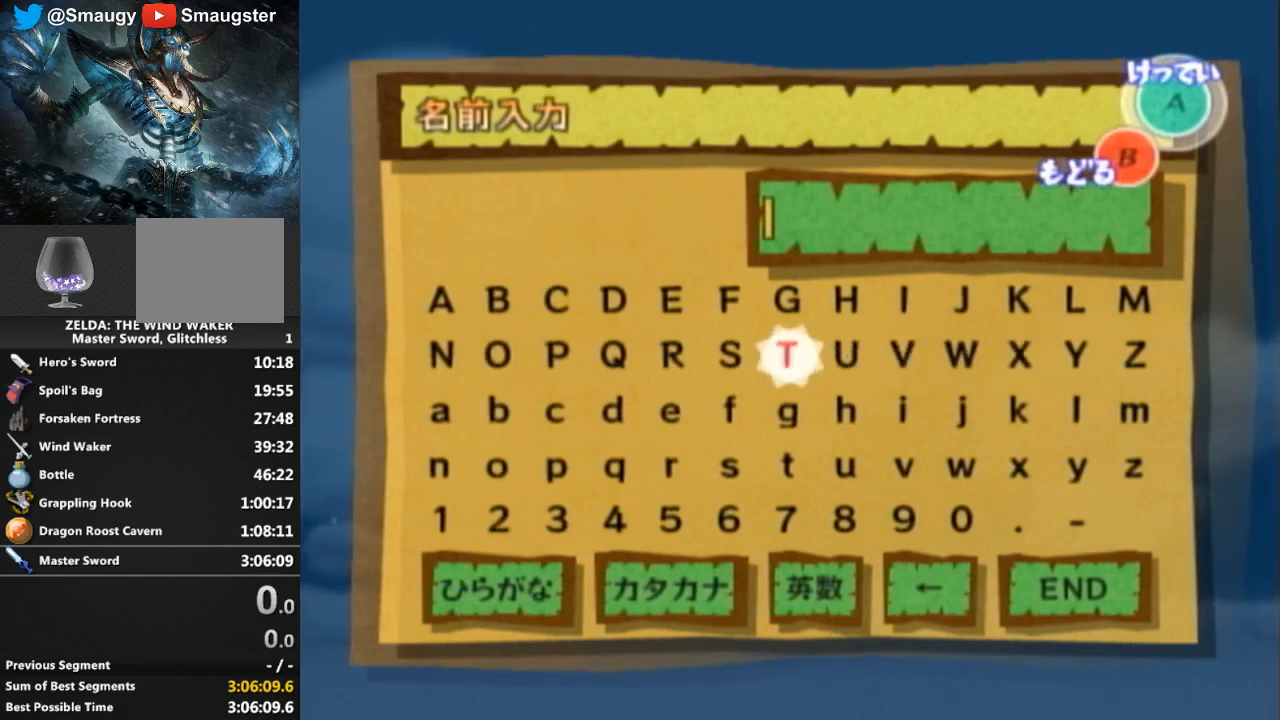
{"buttons": [], "left_stick": "center", "right_stick": "center", "events": [[33, "left_stick", "up"], [100, "left_stick", "up-left"], [200, "left_stick", "left"], [300, "left_stick", "center"], [367, "left_stick", "left"], [500, "left_stick", "center"]]}
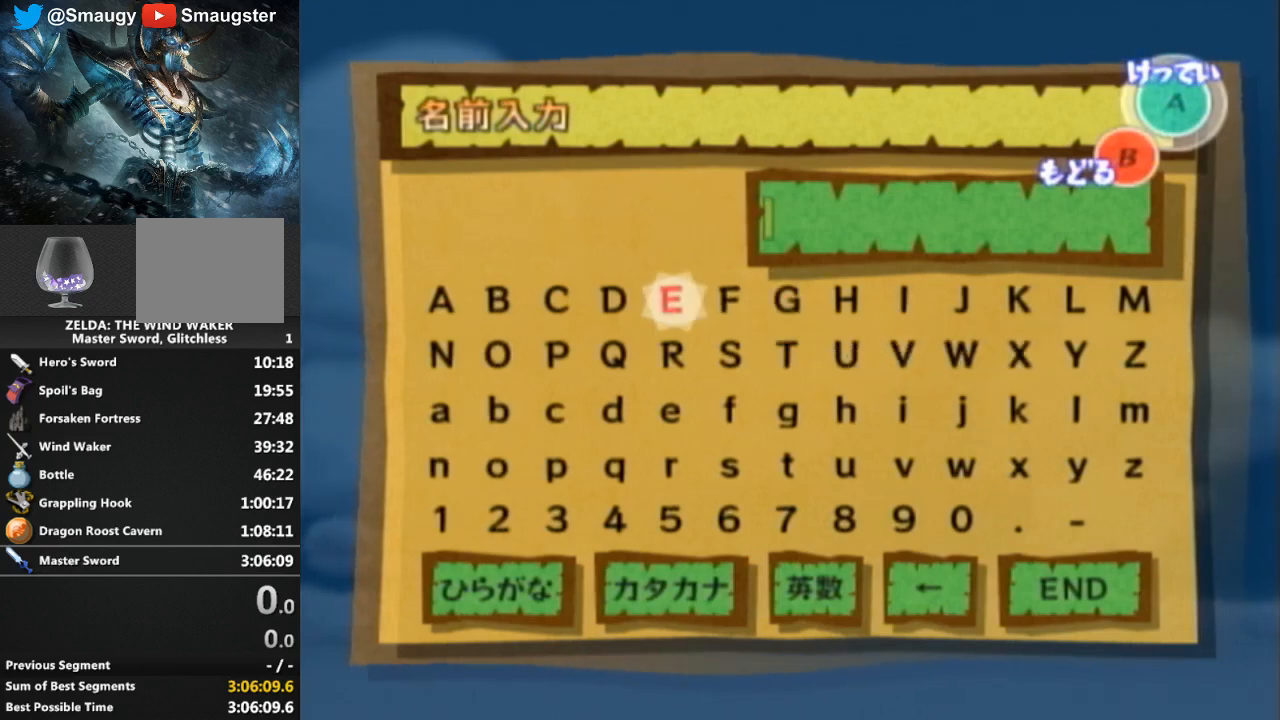
{"buttons": [], "left_stick": "right", "right_stick": "center", "events": [[33, "left_stick", "up-left"], [133, "left_stick", "center"], [233, "left_stick", "left"], [300, "left_stick", "center"], [500, "left_stick", "right"]]}
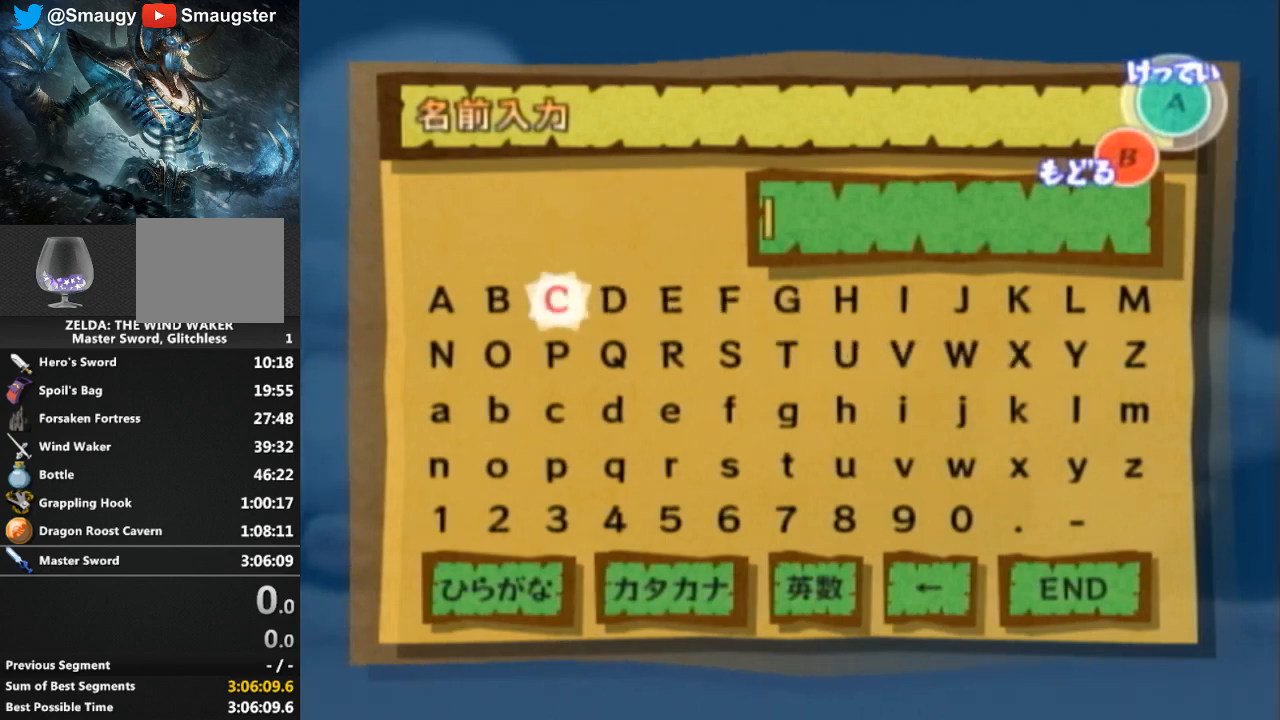
{"buttons": [], "left_stick": "center", "right_stick": "center", "events": [[100, "left_stick", "center"], [133, "A", "down"], [200, "A", "up"], [300, "left_stick", "down"], [500, "left_stick", "center"]]}
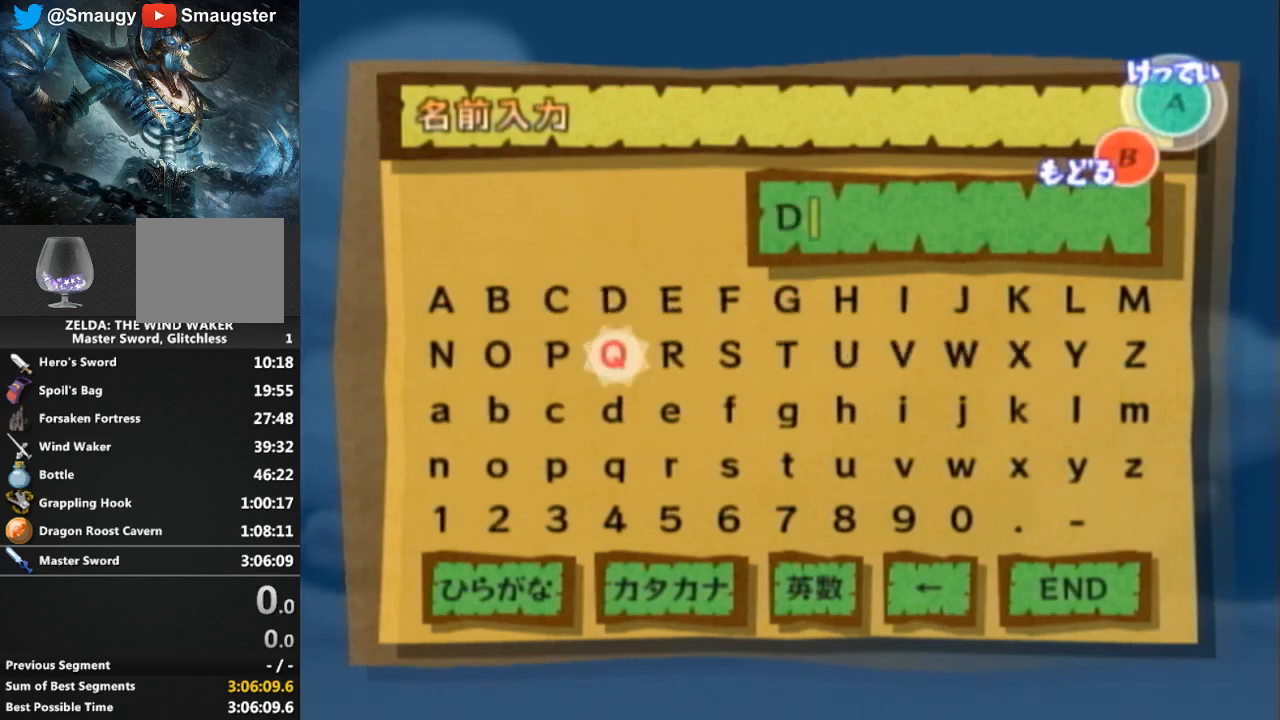
{"buttons": [], "left_stick": "down", "right_stick": "center", "events": [[67, "left_stick", "down-right"], [233, "left_stick", "down"], [333, "left_stick", "center"], [467, "left_stick", "down"]]}
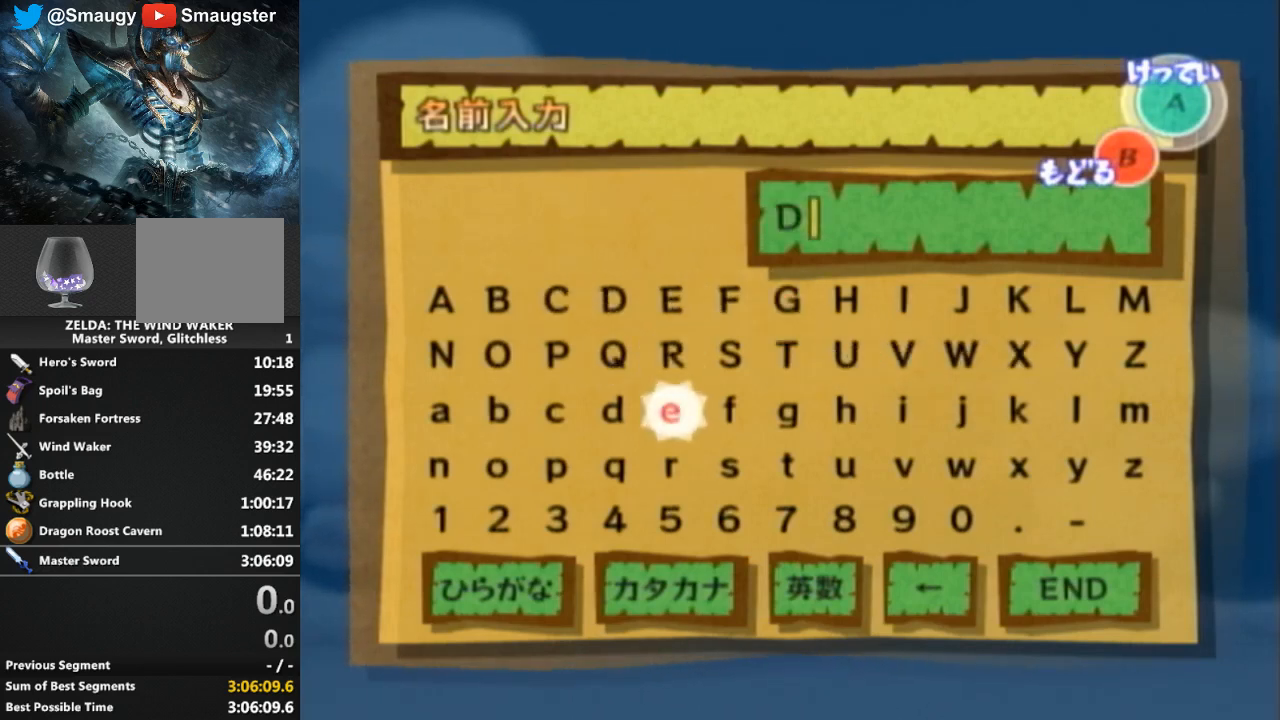
{"buttons": [], "left_stick": "right", "right_stick": "center", "events": [[67, "left_stick", "center"], [233, "left_stick", "right"], [333, "left_stick", "center"], [400, "left_stick", "right"]]}
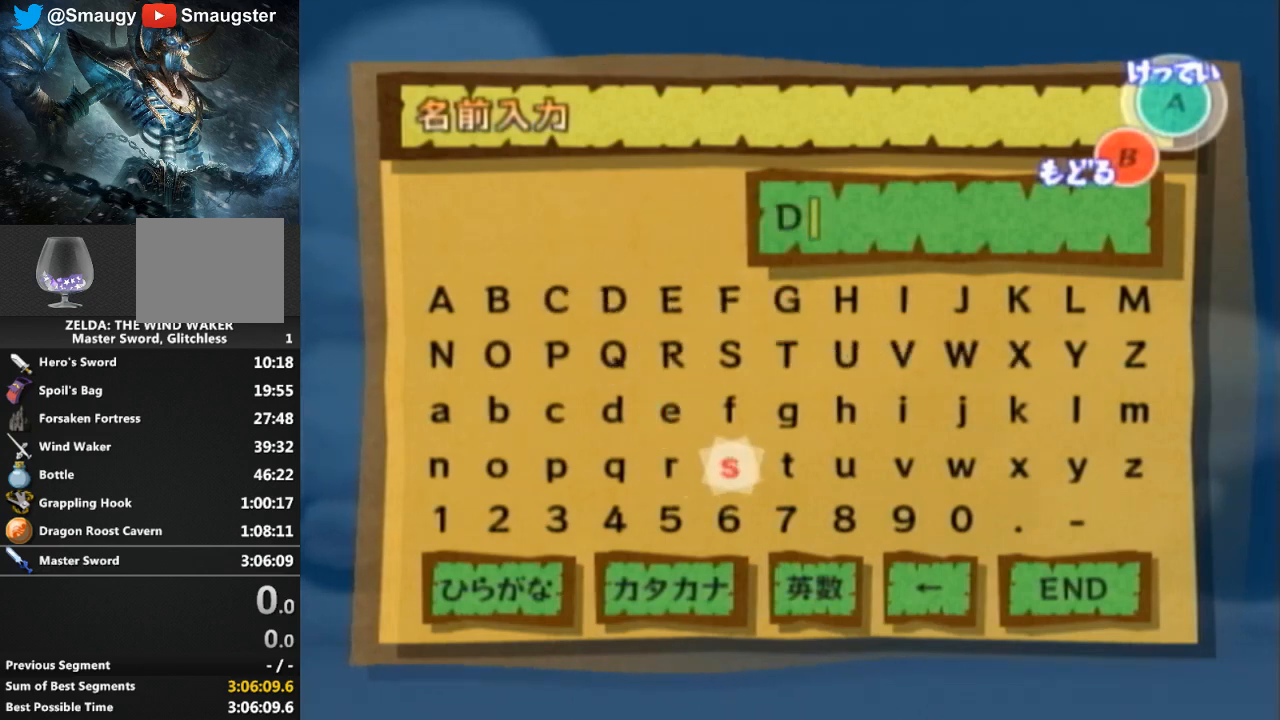
{"buttons": [], "left_stick": "up", "right_stick": "center", "events": [[133, "left_stick", "center"], [267, "A", "down"], [367, "A", "up"], [467, "left_stick", "up"]]}
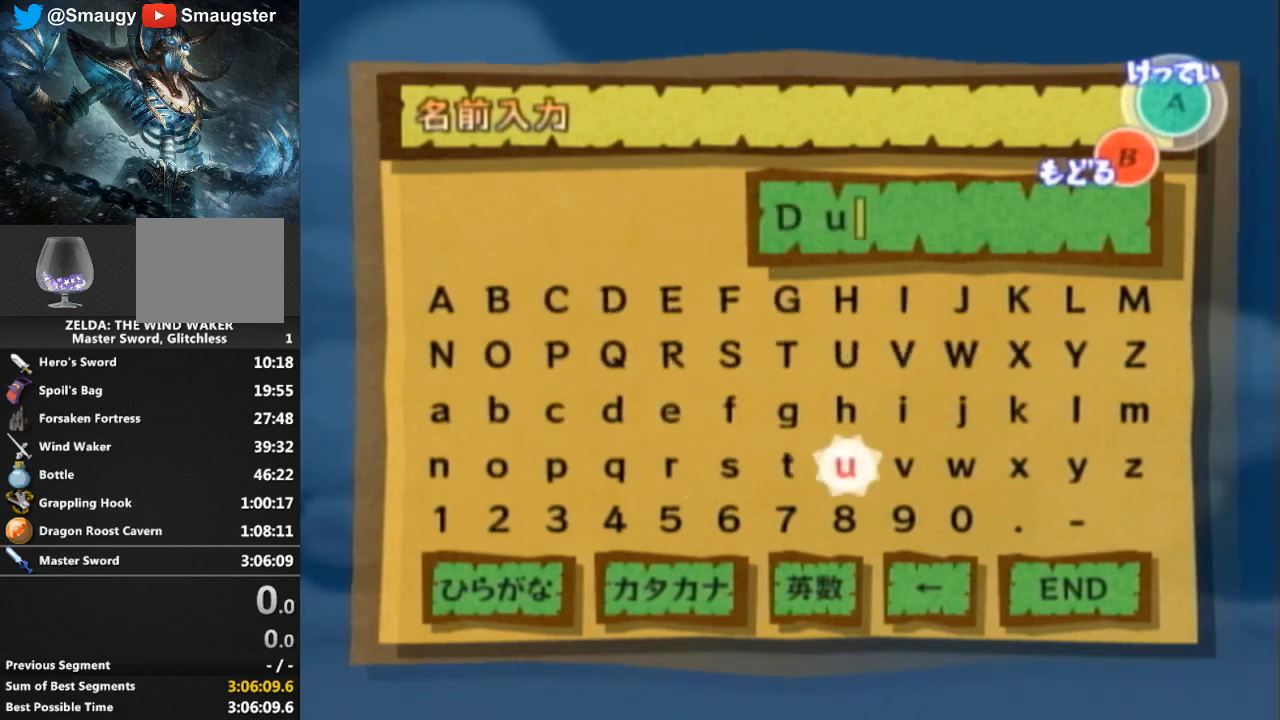
{"buttons": [], "left_stick": "center", "right_stick": "center", "events": [[33, "left_stick", "center"], [67, "A", "down"], [167, "A", "up"], [300, "left_stick", "left"], [467, "left_stick", "center"]]}
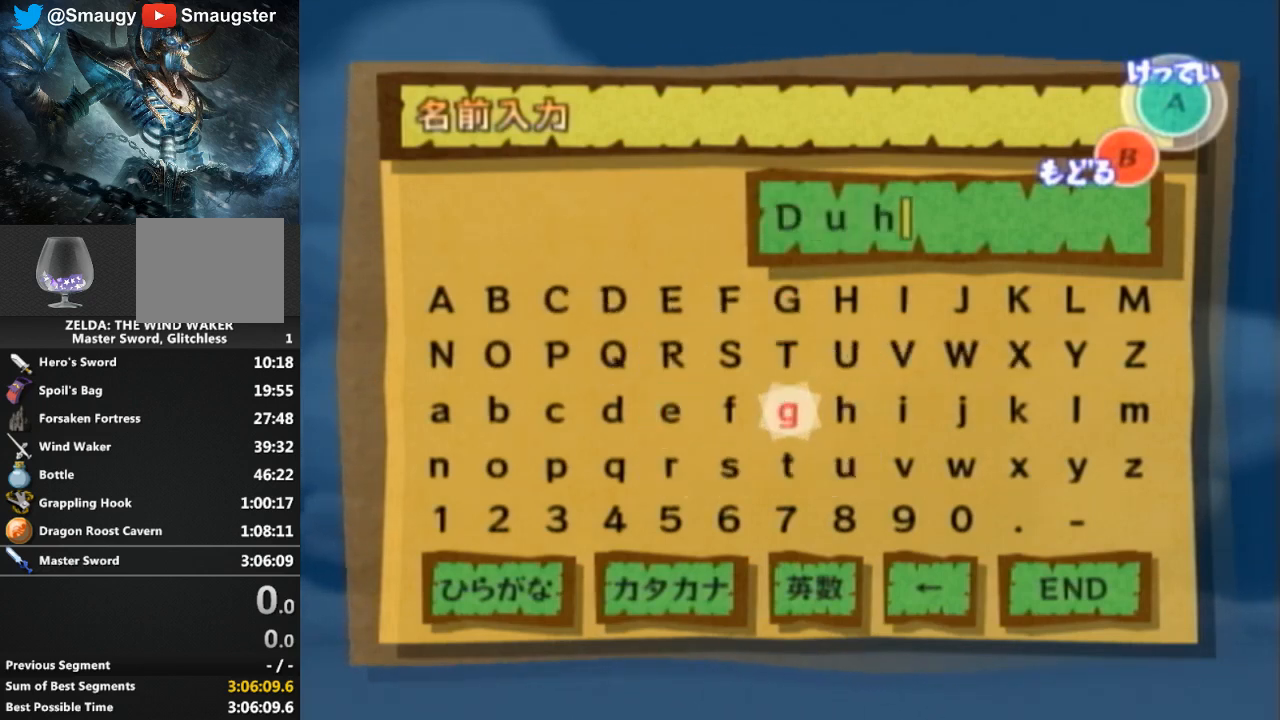
{"buttons": [], "left_stick": "center", "right_stick": "center", "events": [[33, "left_stick", "up"], [233, "left_stick", "center"]]}
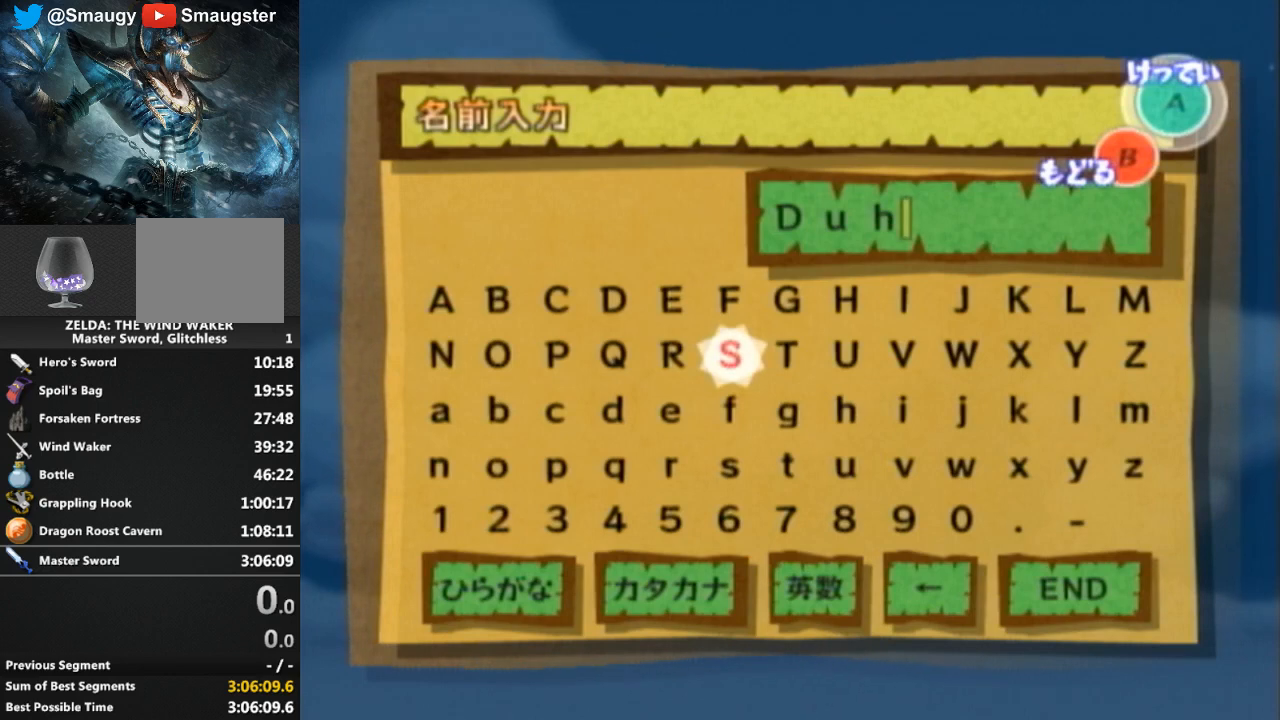
{"buttons": [], "left_stick": "right", "right_stick": "center", "events": [[67, "left_stick", "up"], [167, "left_stick", "center"], [233, "left_stick", "right"]]}
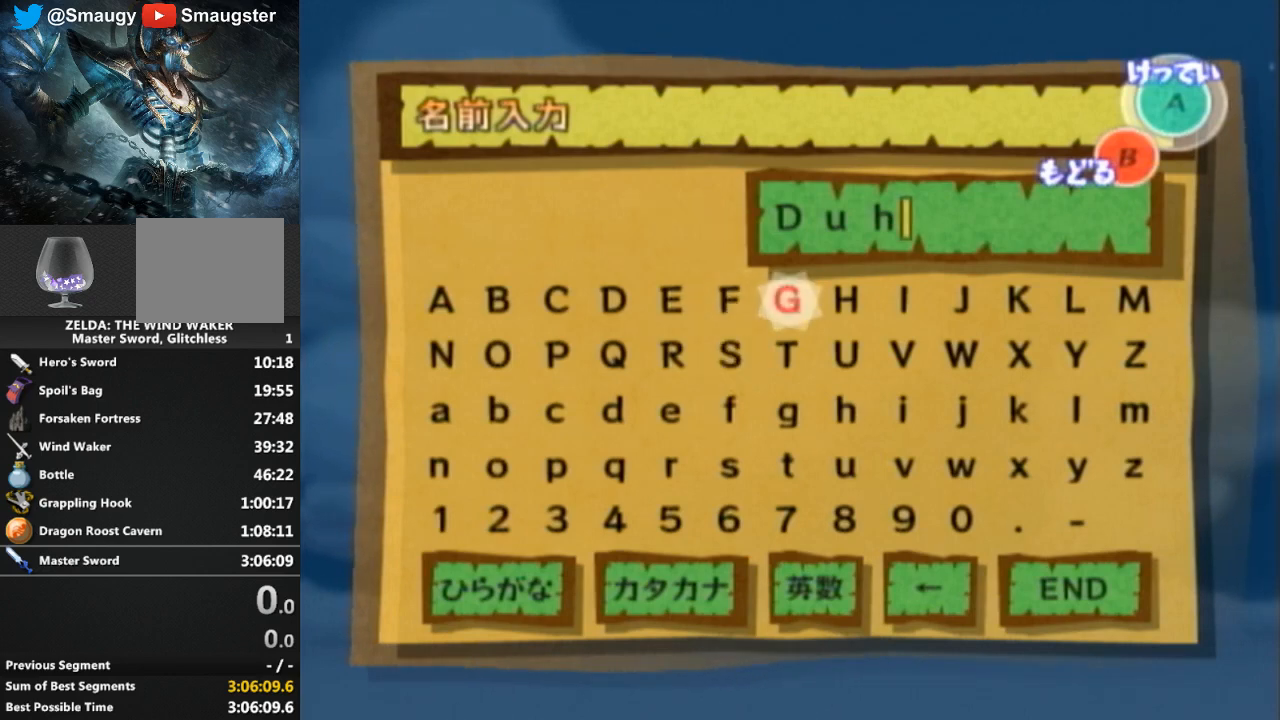
{"buttons": [], "left_stick": "center", "right_stick": "center", "events": [[67, "left_stick", "center"]]}
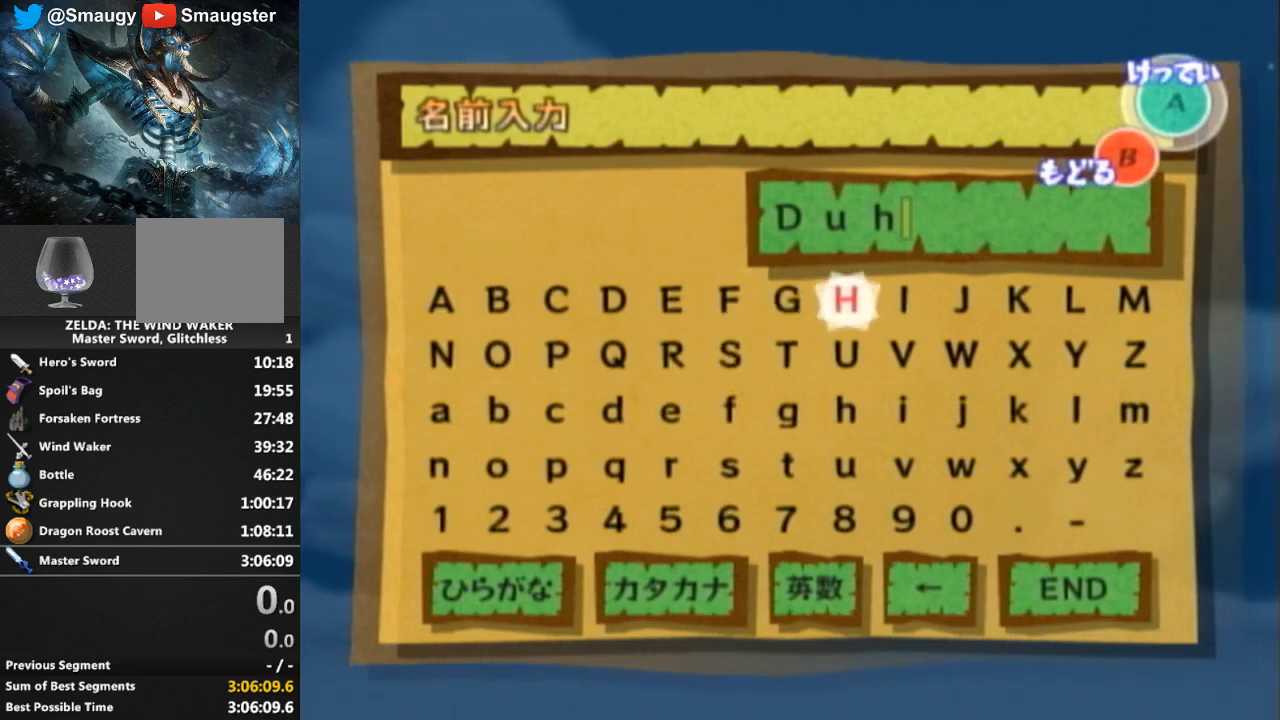
{"buttons": [], "left_stick": "down", "right_stick": "center", "events": [[233, "A", "down"], [333, "A", "up"], [433, "left_stick", "left"], [500, "left_stick", "down"]]}
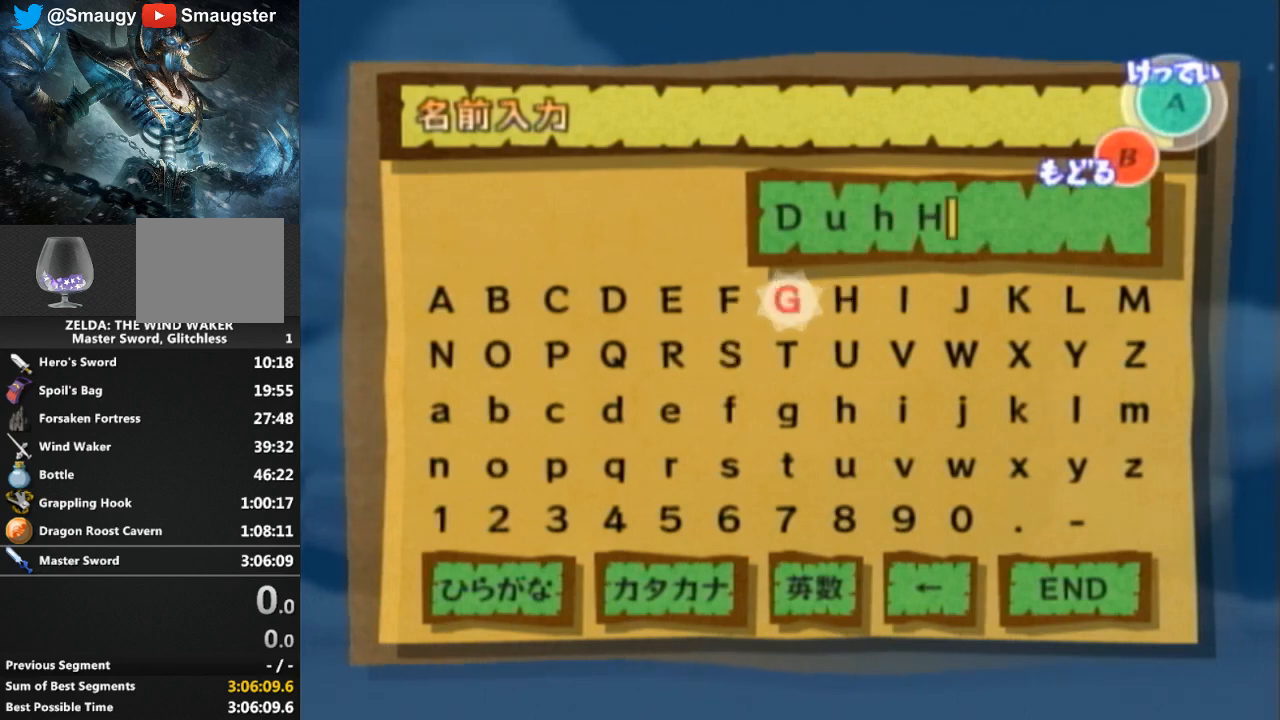
{"buttons": [], "left_stick": "left", "right_stick": "center", "events": [[167, "left_stick", "center"], [200, "L1", "down"], [233, "L1", "up"], [300, "L1", "down"], [300, "left_stick", "left"], [333, "L1", "up"], [400, "left_stick", "center"], [467, "left_stick", "left"]]}
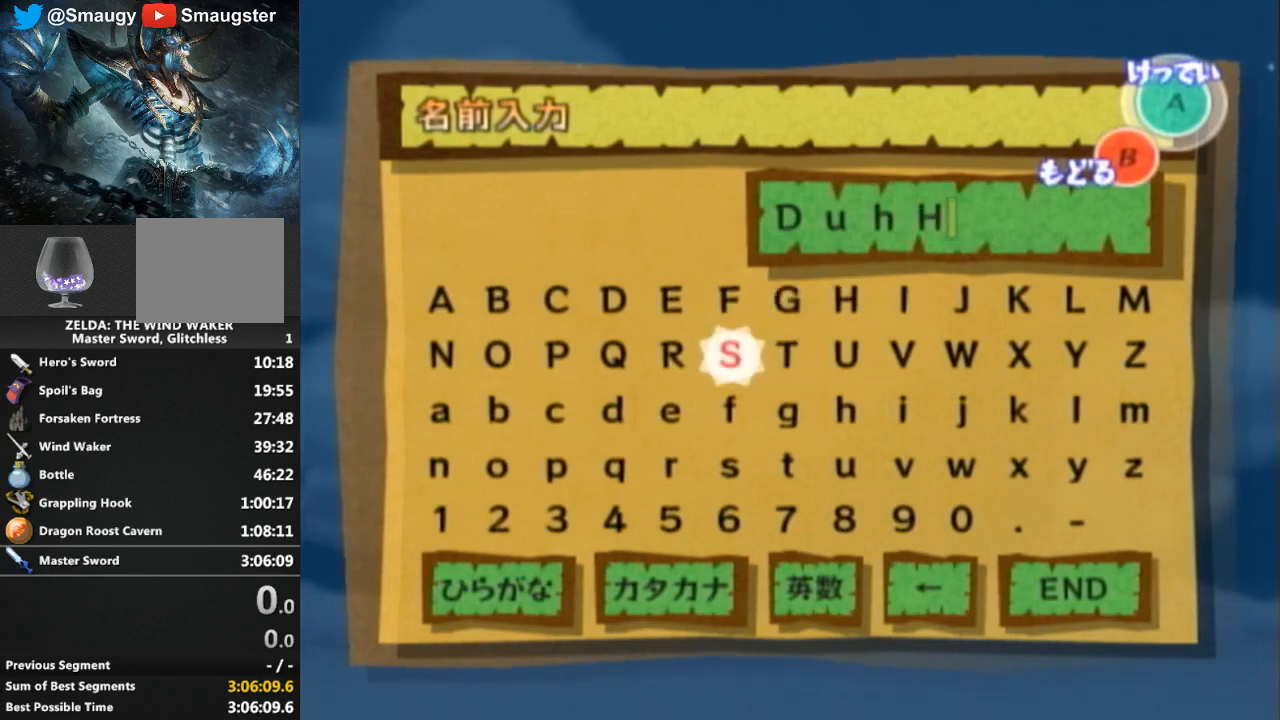
{"buttons": [], "left_stick": "down-left", "right_stick": "center", "events": [[67, "left_stick", "center"], [333, "left_stick", "down"], [467, "left_stick", "down-left"]]}
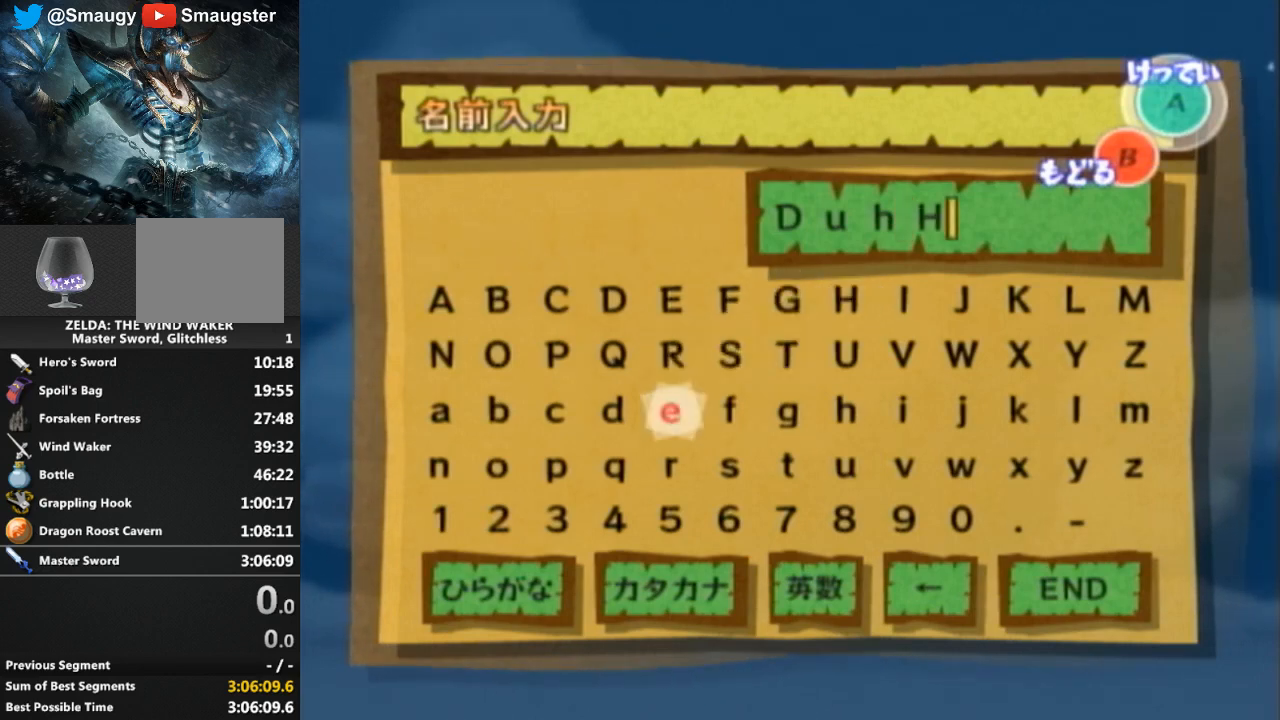
{"buttons": [], "left_stick": "center", "right_stick": "center", "events": [[33, "left_stick", "left"], [100, "left_stick", "center"], [300, "left_stick", "right"], [467, "A", "down"], [467, "left_stick", "center"], [500, "A", "up"]]}
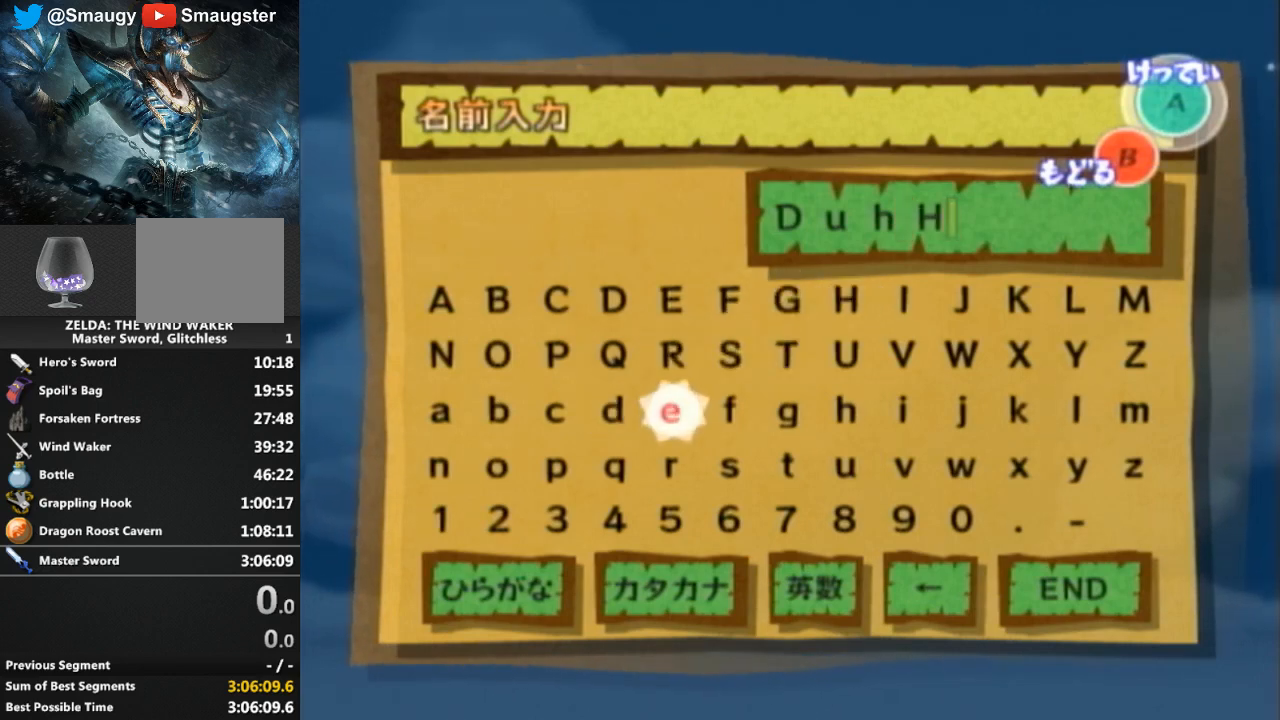
{"buttons": [], "left_stick": "up-right", "right_stick": "center", "events": [[300, "left_stick", "down"], [467, "left_stick", "up-right"]]}
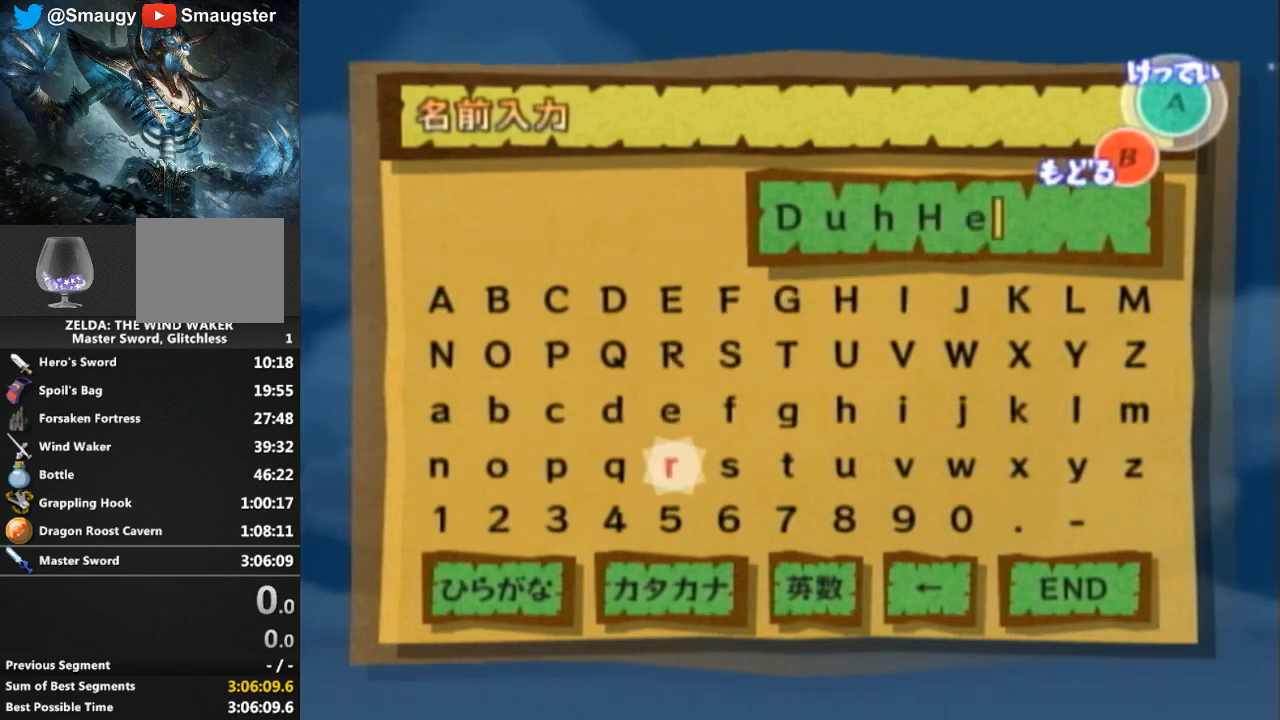
{"buttons": [], "left_stick": "right", "right_stick": "center", "events": [[200, "left_stick", "right"], [400, "left_stick", "center"], [467, "left_stick", "right"]]}
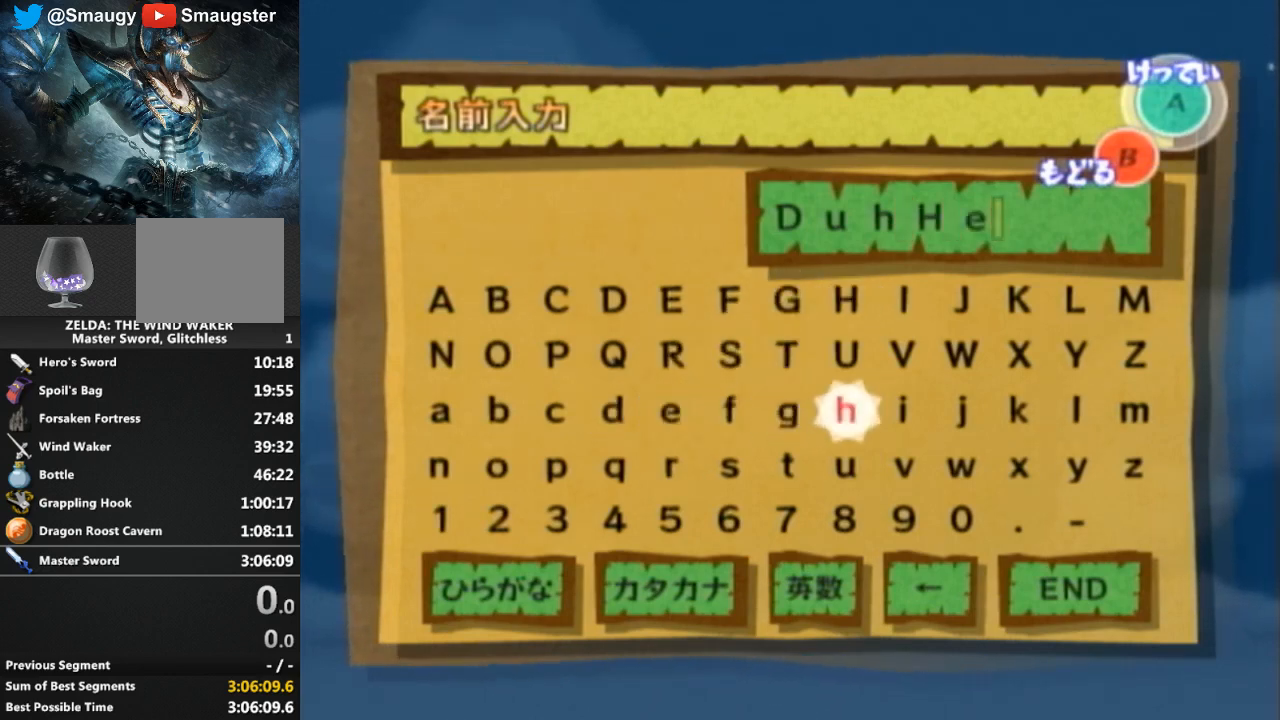
{"buttons": [], "left_stick": "center", "right_stick": "center", "events": [[433, "left_stick", "center"]]}
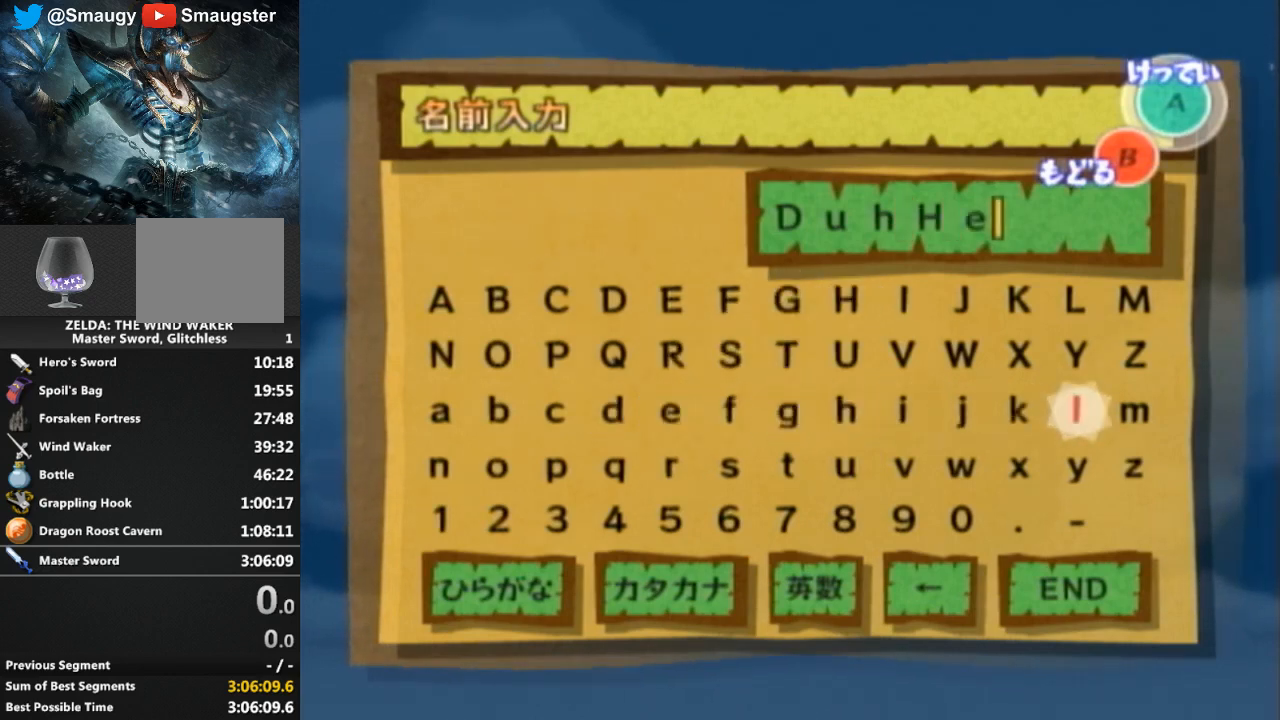
{"buttons": [], "left_stick": "down", "right_stick": "center", "events": [[167, "A", "down"], [233, "A", "up"], [333, "A", "down"], [400, "A", "up"], [433, "left_stick", "down"]]}
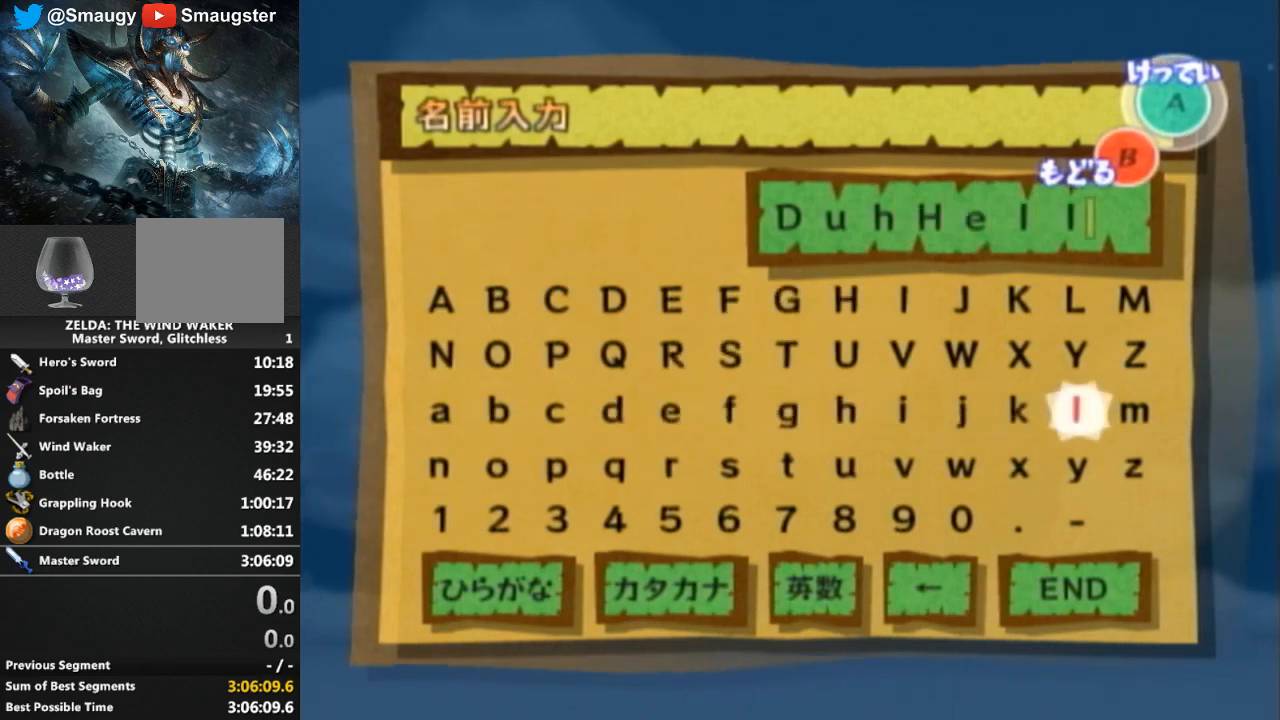
{"buttons": [], "left_stick": "left", "right_stick": "center", "events": [[100, "left_stick", "left"], [200, "left_stick", "center"], [267, "left_stick", "left"]]}
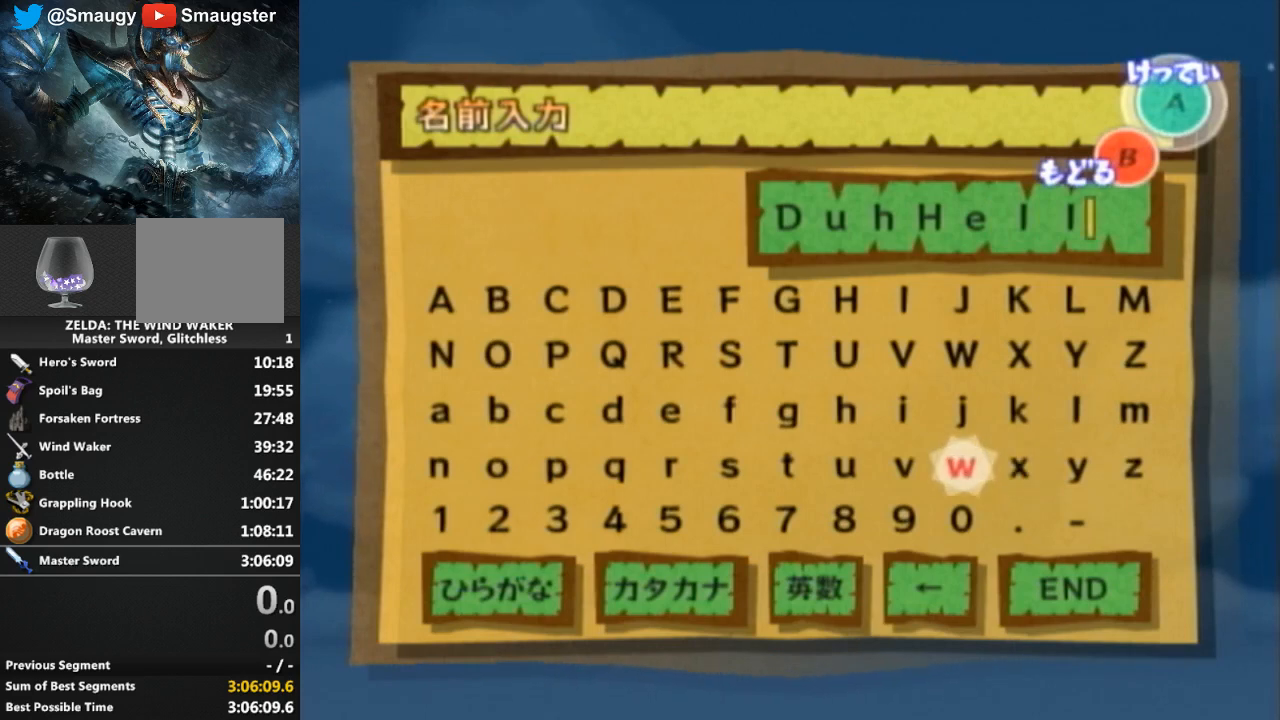
{"buttons": [], "left_stick": "center", "right_stick": "center", "events": [[33, "left_stick", "center"], [367, "left_stick", "left"], [467, "left_stick", "center"]]}
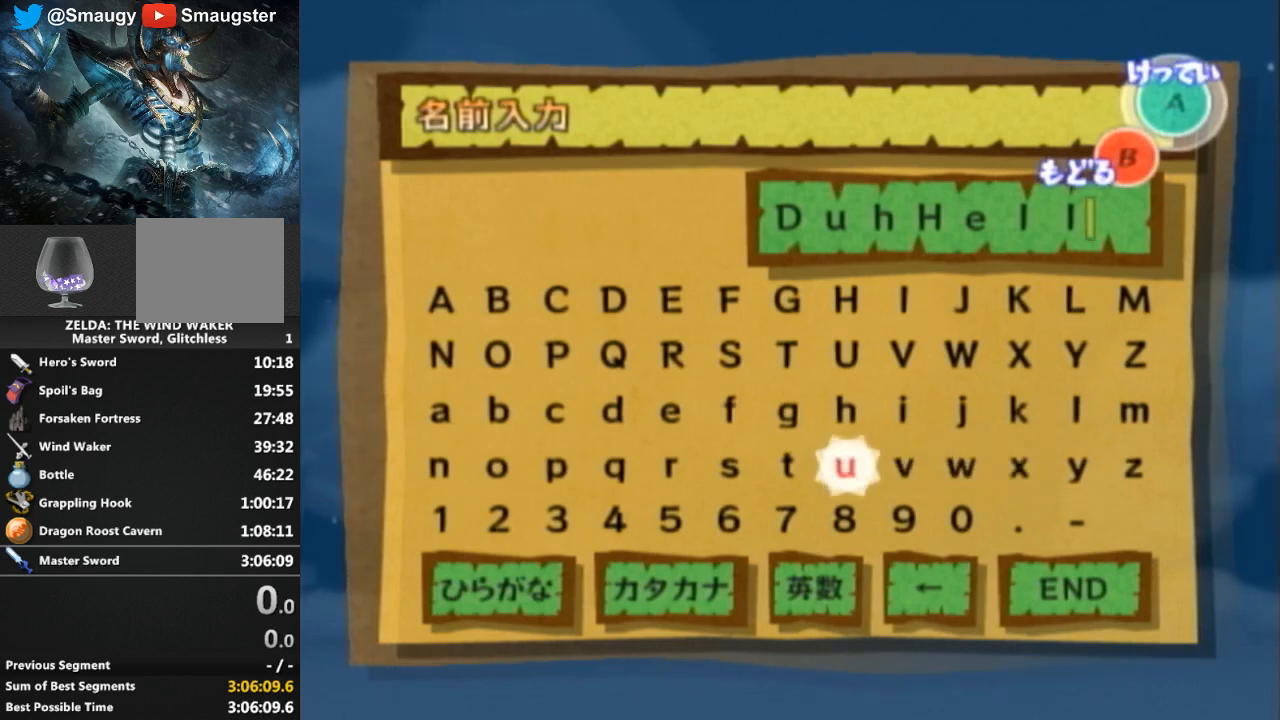
{"buttons": [], "left_stick": "center", "right_stick": "center", "events": [[100, "left_stick", "left"], [167, "left_stick", "center"], [233, "left_stick", "left"], [500, "left_stick", "center"]]}
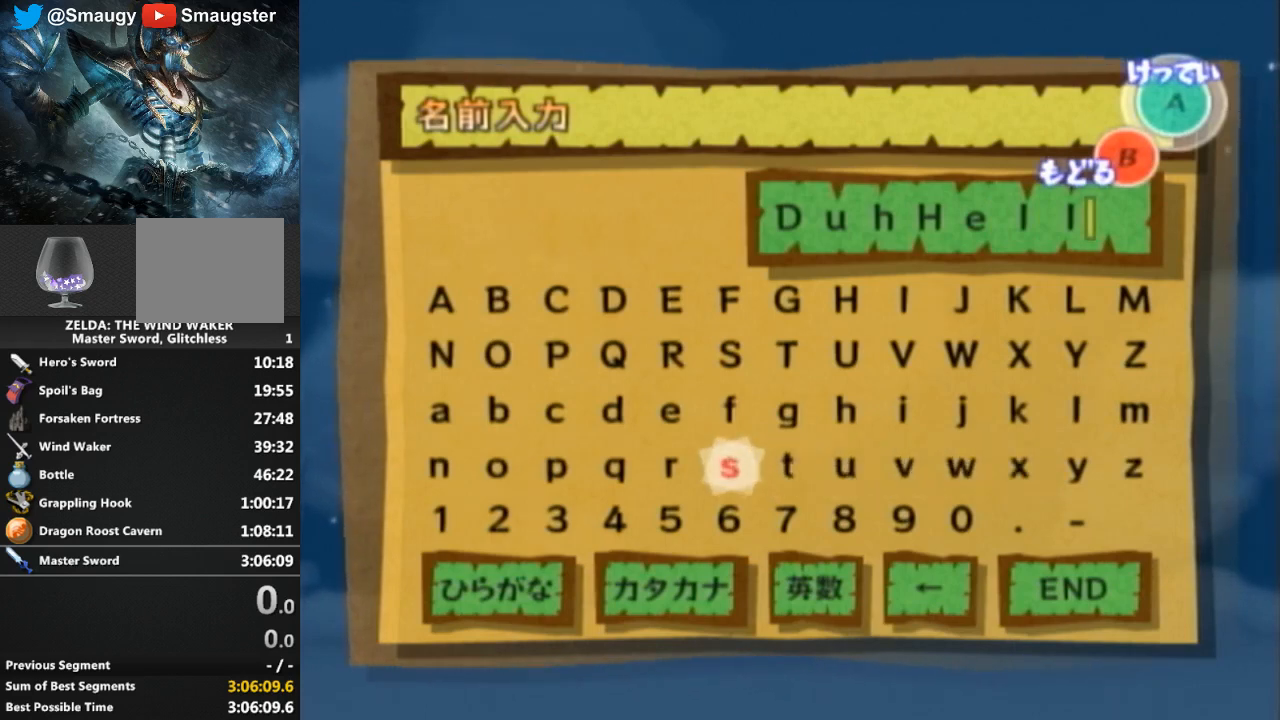
{"buttons": [], "left_stick": "center", "right_stick": "center", "events": [[67, "left_stick", "left"], [167, "left_stick", "center"], [233, "left_stick", "left"], [500, "left_stick", "center"]]}
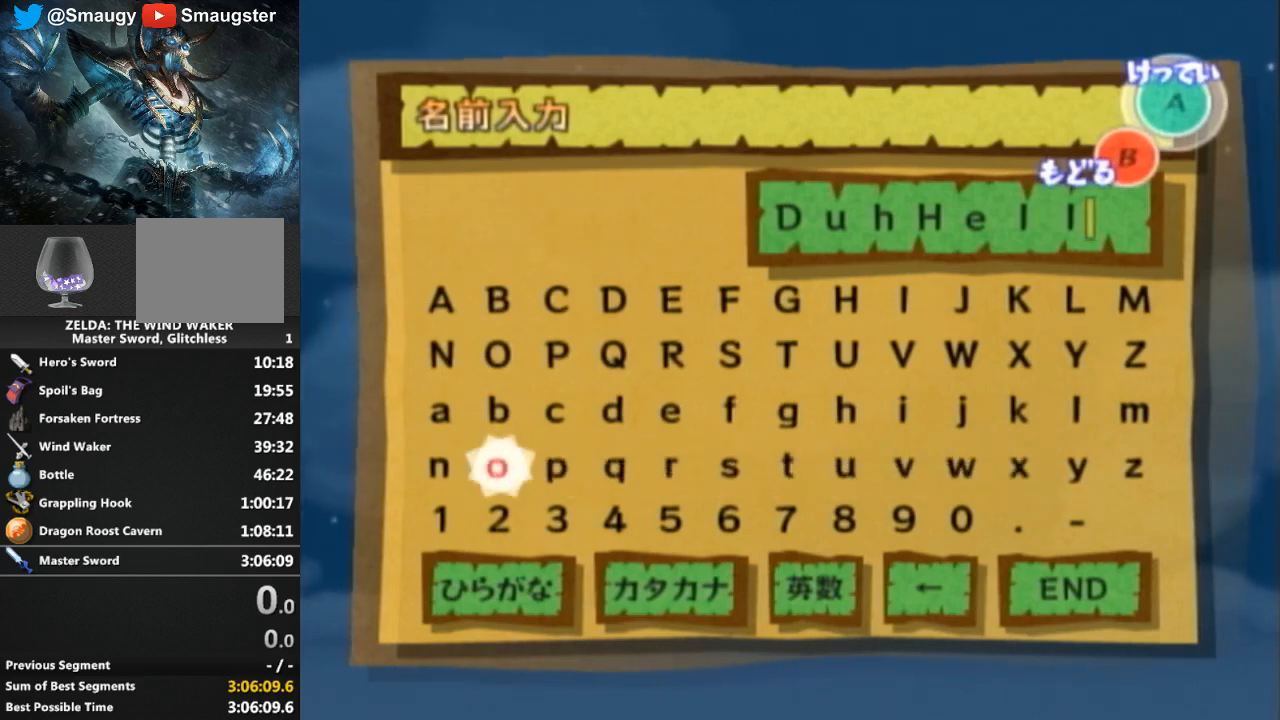
{"buttons": [], "left_stick": "right", "right_stick": "center", "events": [[133, "A", "down"], [200, "A", "up"], [367, "left_stick", "right"]]}
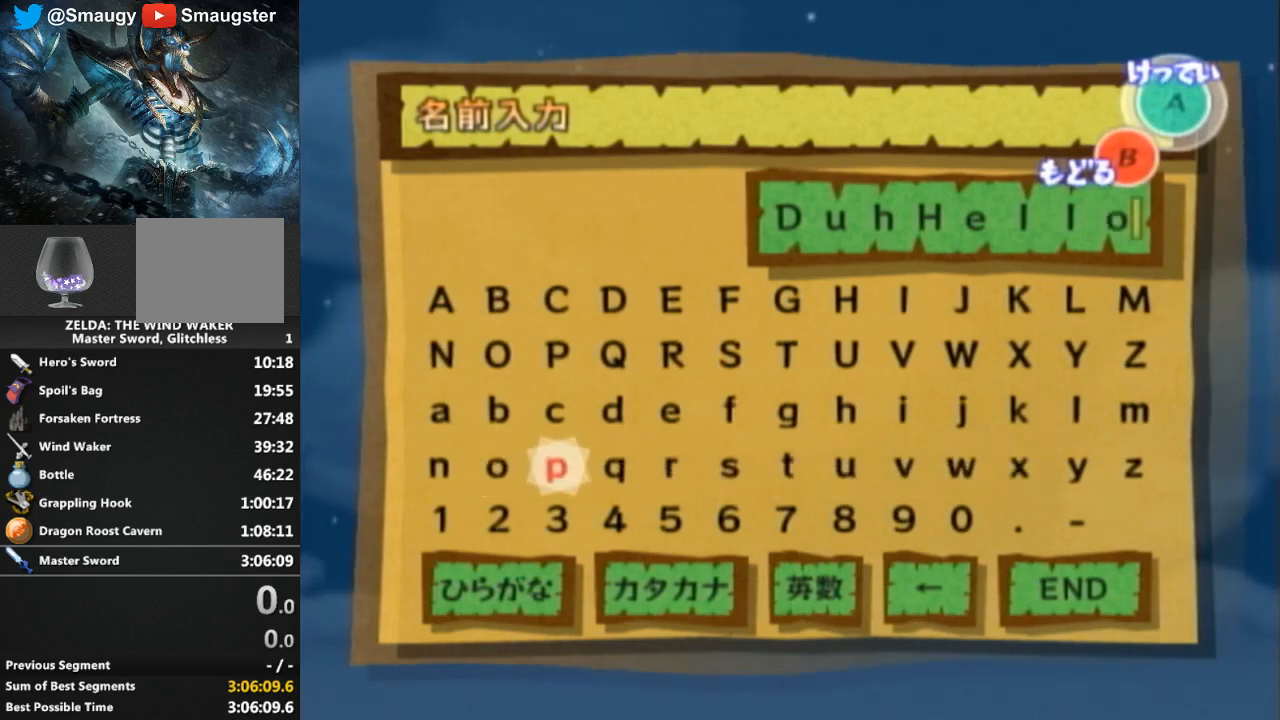
{"buttons": [], "left_stick": "right", "right_stick": "center", "events": []}
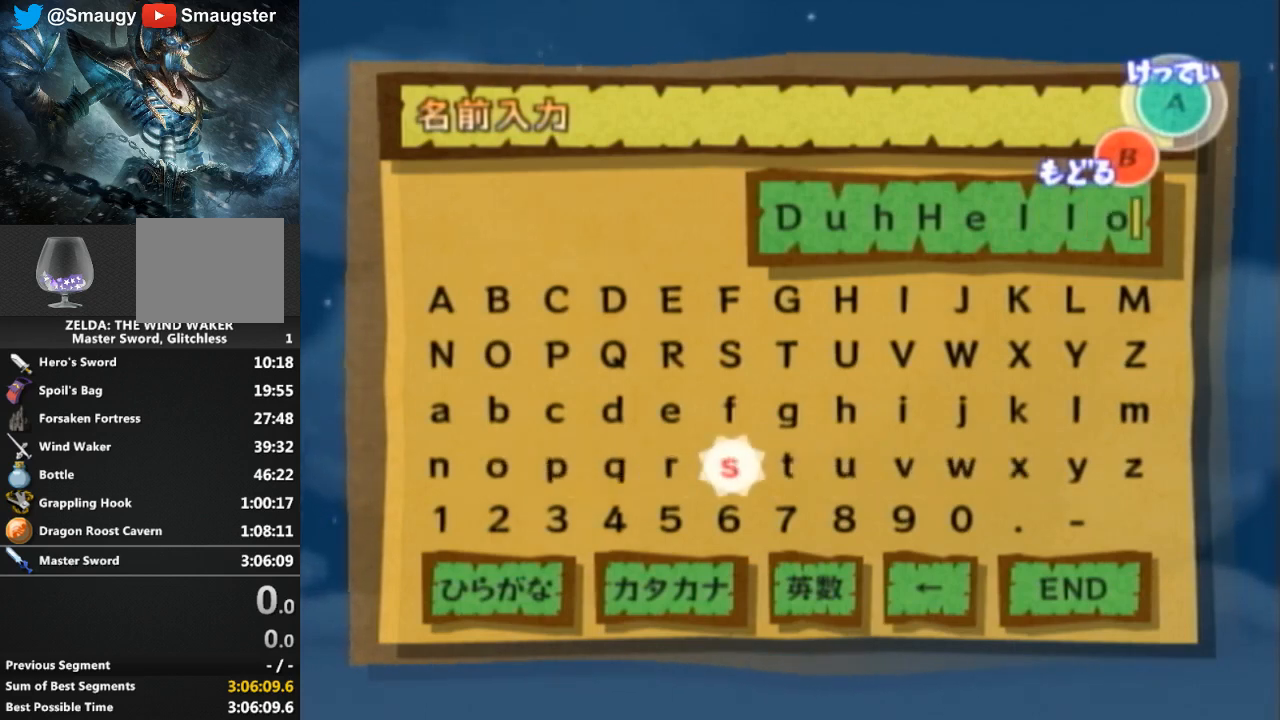
{"buttons": [], "left_stick": "center", "right_stick": "center", "events": [[200, "left_stick", "center"]]}
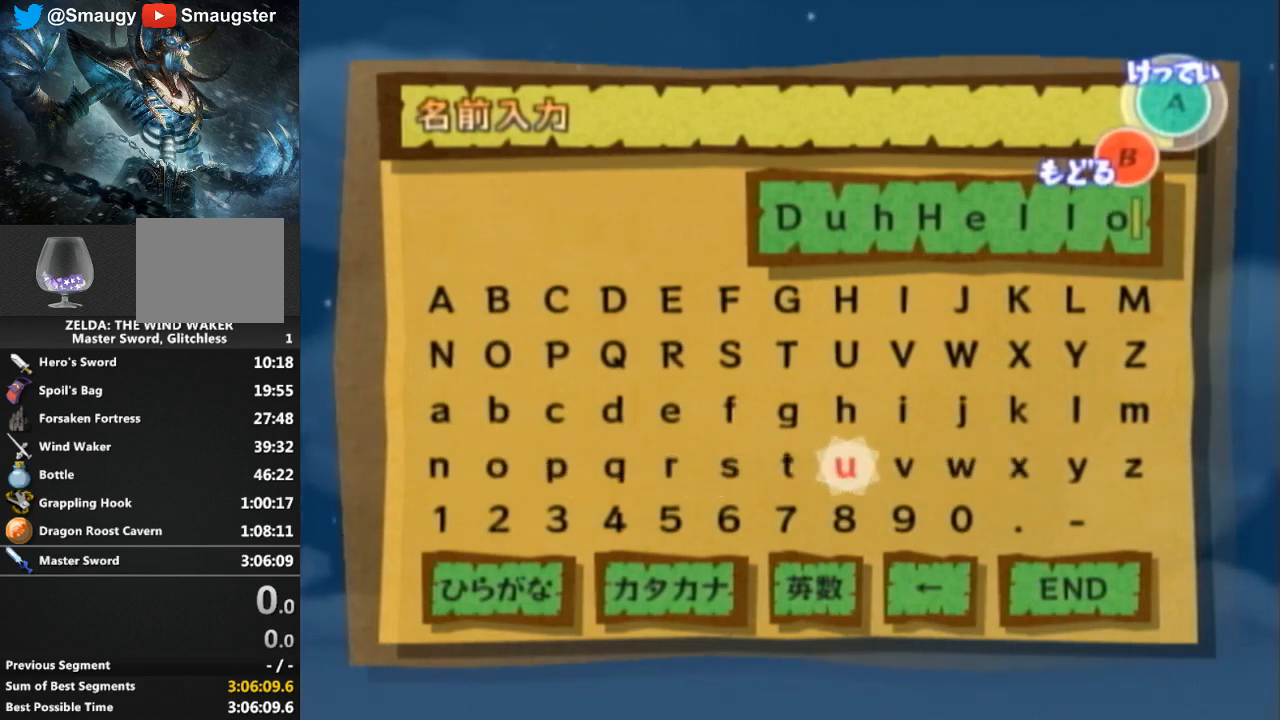
{"buttons": [], "left_stick": "center", "right_stick": "center", "events": [[100, "left_stick", "down-right"], [433, "left_stick", "center"]]}
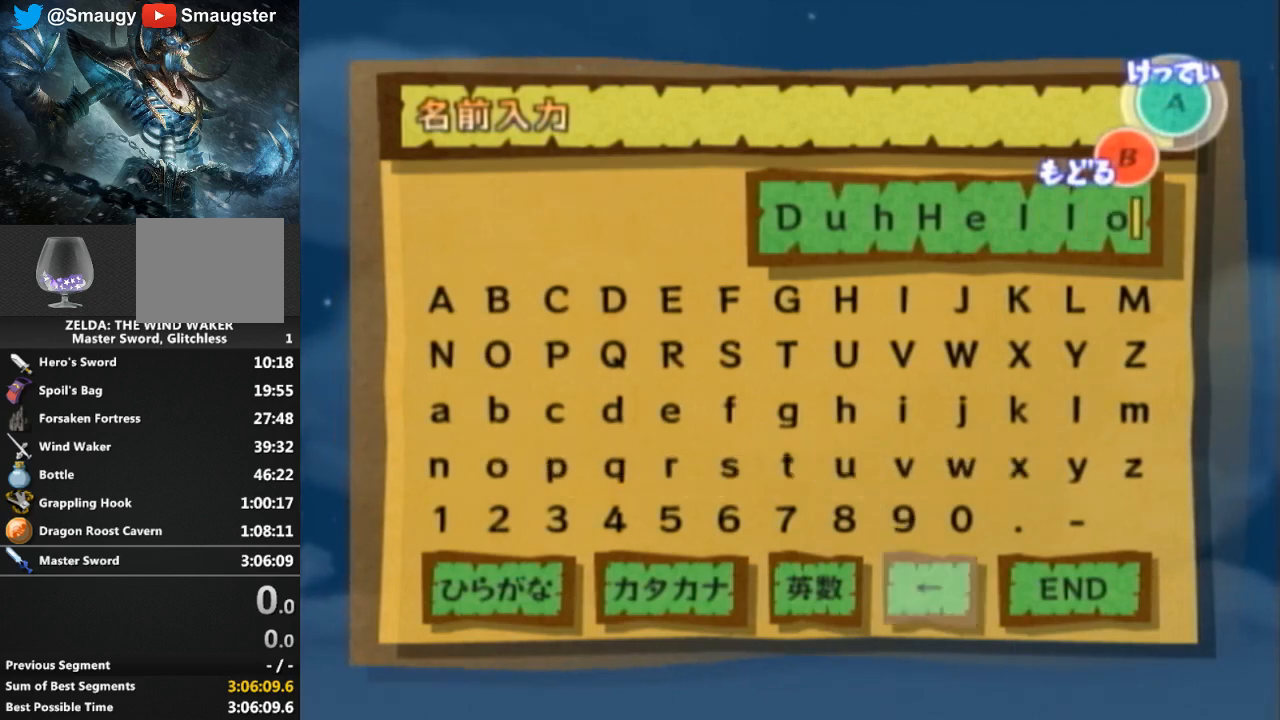
{"buttons": [], "left_stick": "center", "right_stick": "center", "events": [[233, "left_stick", "right"], [367, "left_stick", "center"]]}